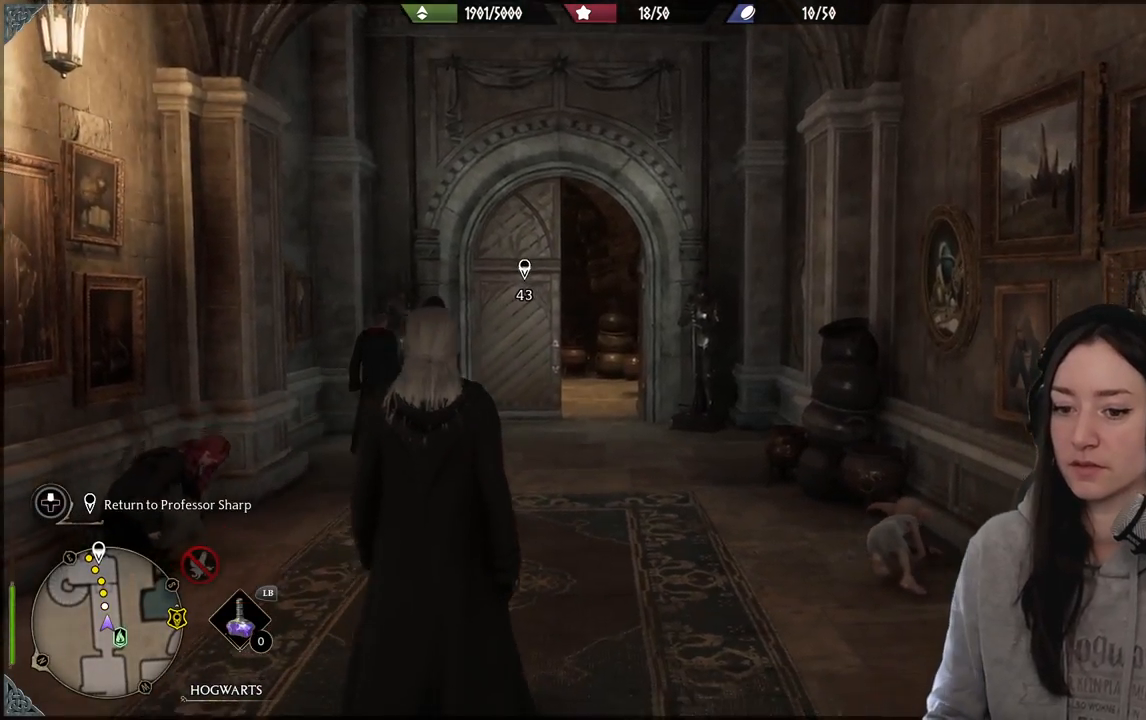
Gameplay with a controller (Xbox layout); each line is a JSON object with the inputs held at the frame after it. "events" lists button and stick changes between this image and that frame as [ms after this image, input, new state], when the widget could be followed in between.
{"buttons": [], "left_stick": "up-right", "right_stick": "down-left", "events": [[467, "right_stick", "down-left"], [500, "left_stick", "up-right"]]}
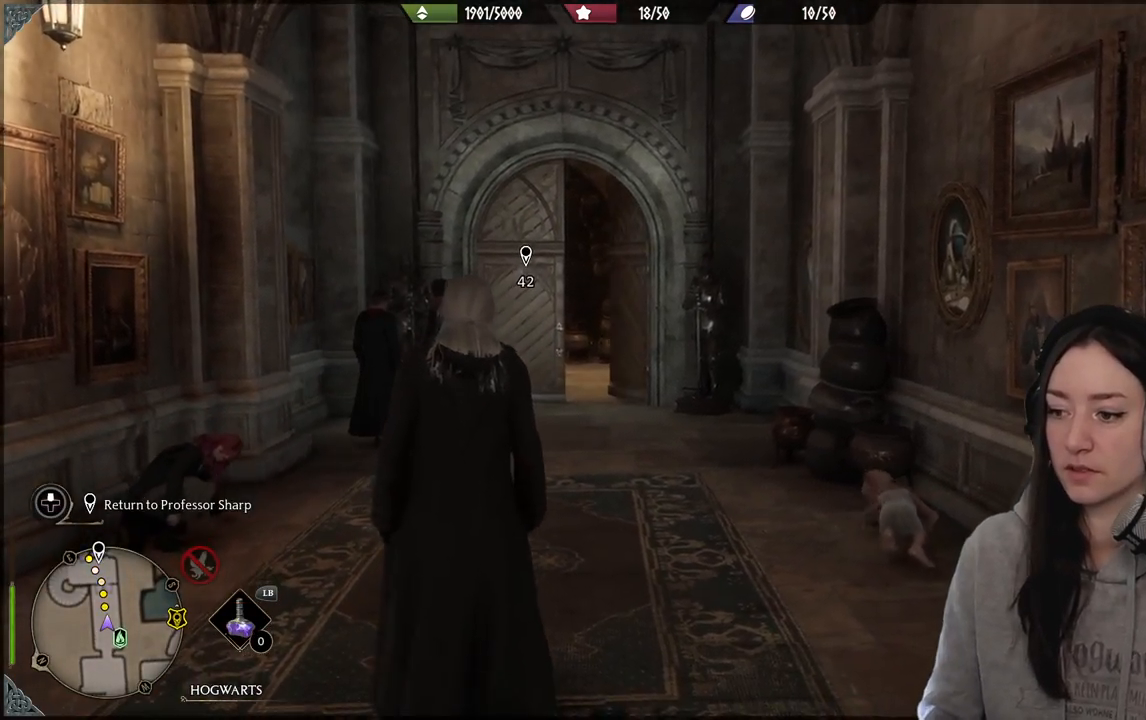
{"buttons": [], "left_stick": "up", "right_stick": "center", "events": [[133, "left_stick", "up"], [200, "right_stick", "center"]]}
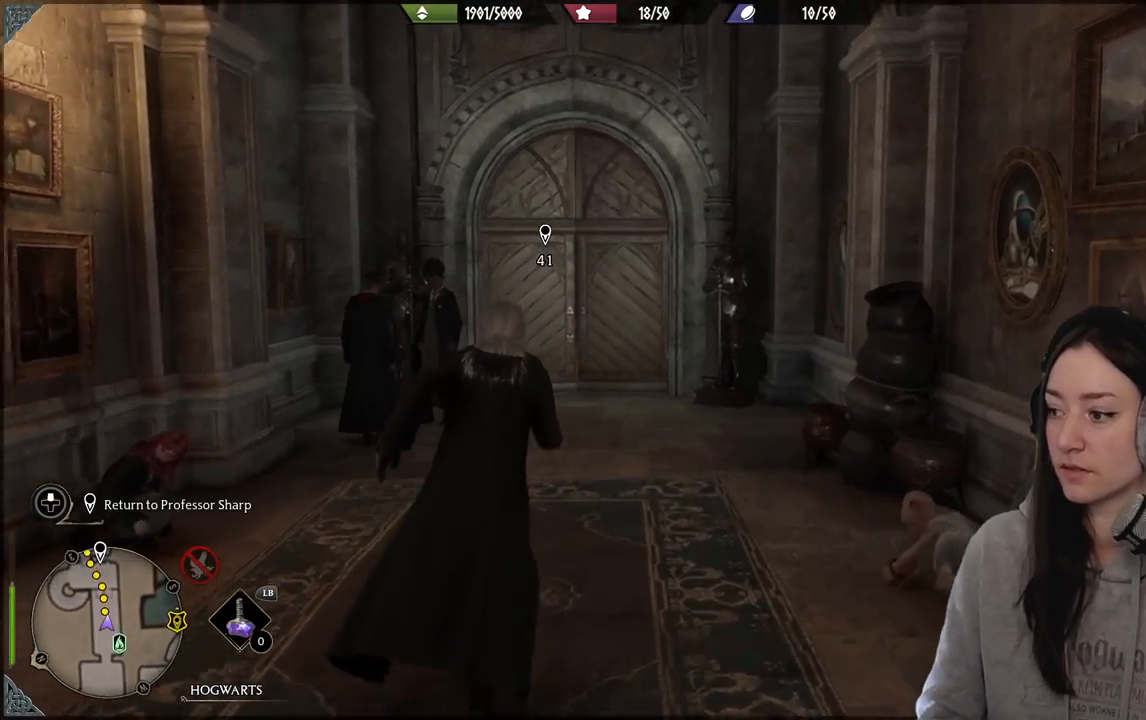
{"buttons": [], "left_stick": "up", "right_stick": "down-left", "events": [[417, "right_stick", "down-left"]]}
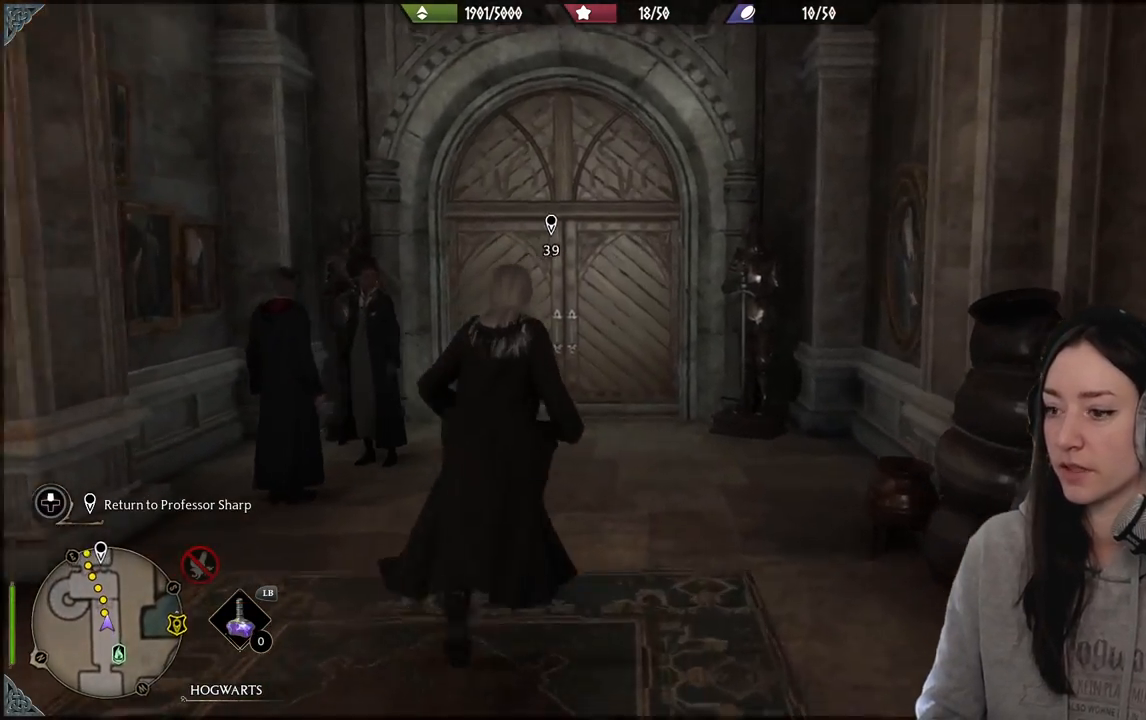
{"buttons": [], "left_stick": "up", "right_stick": "left", "events": [[117, "right_stick", "center"], [483, "right_stick", "left"]]}
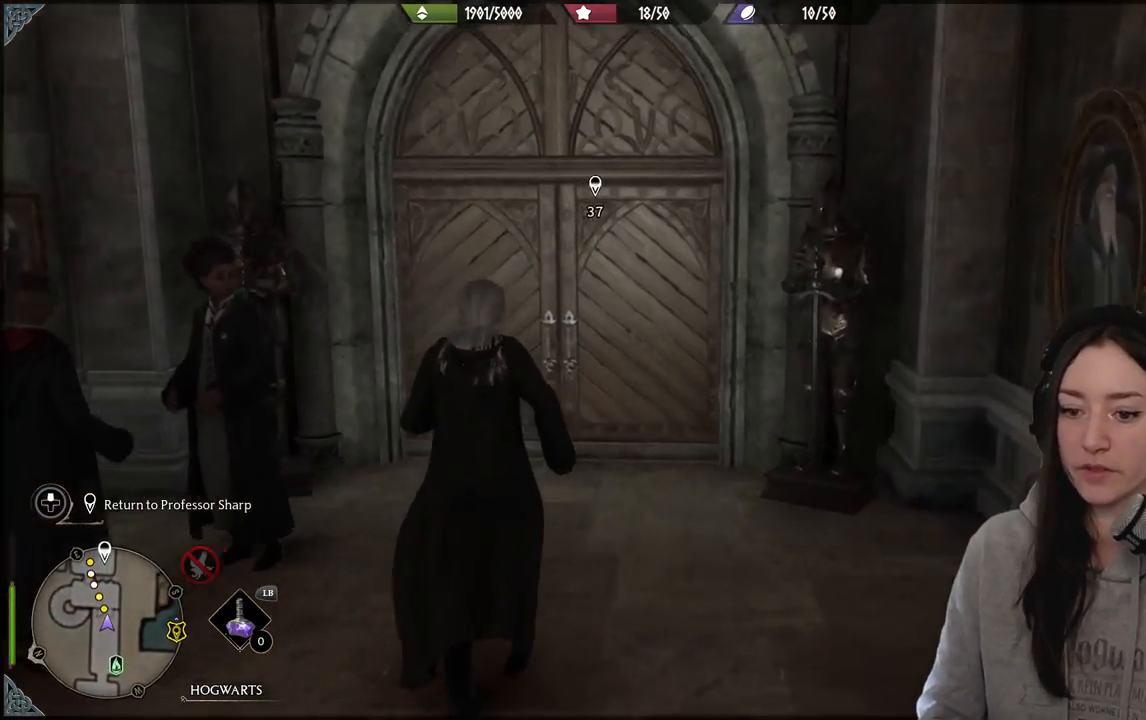
{"buttons": [], "left_stick": "up", "right_stick": "center", "events": [[150, "right_stick", "center"]]}
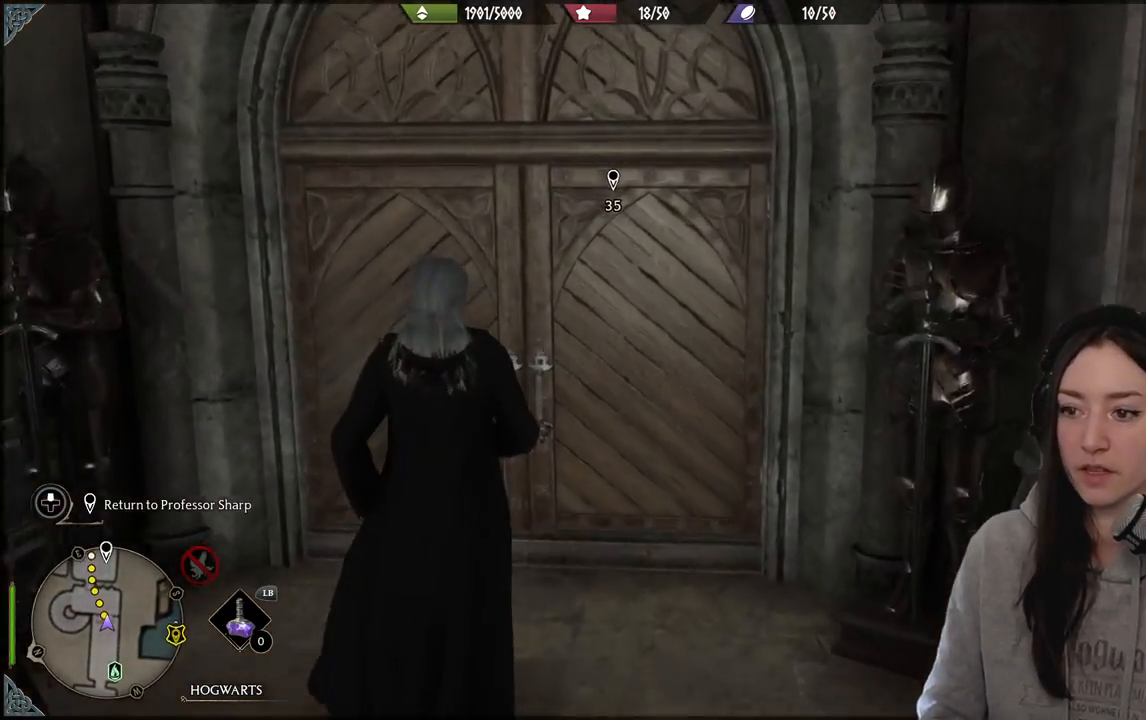
{"buttons": [], "left_stick": "up-right", "right_stick": "center", "events": [[83, "right_stick", "left"], [267, "right_stick", "center"], [383, "left_stick", "up-right"]]}
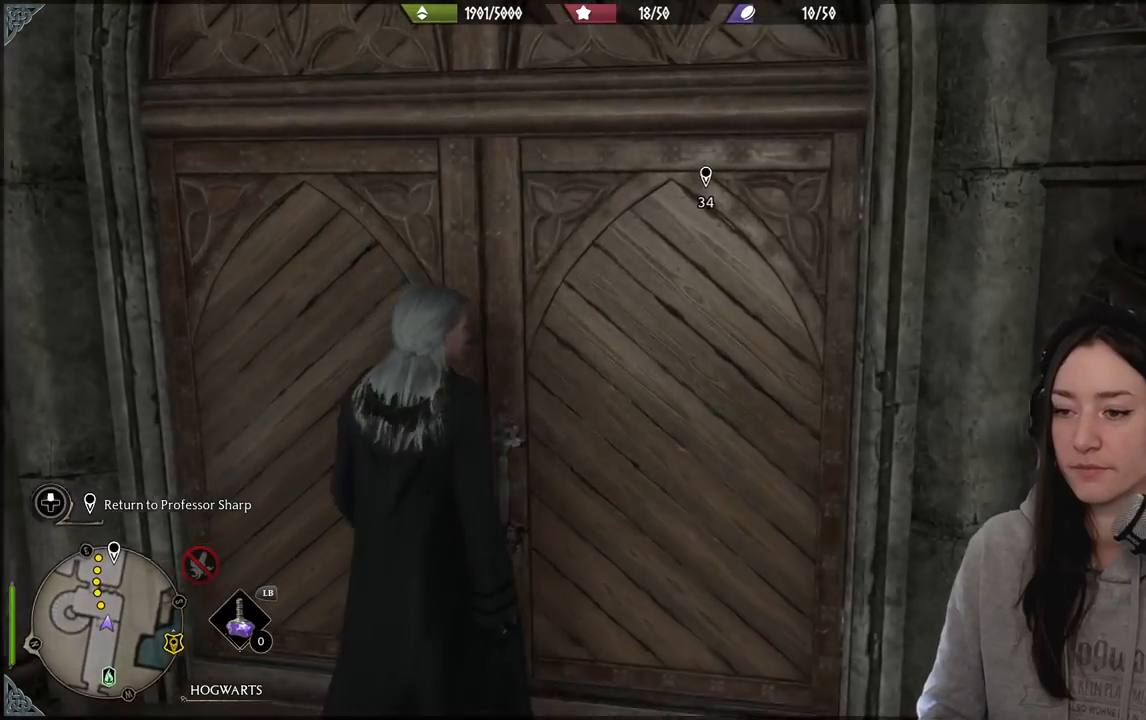
{"buttons": [], "left_stick": "up", "right_stick": "left", "events": [[317, "right_stick", "left"], [483, "left_stick", "up"]]}
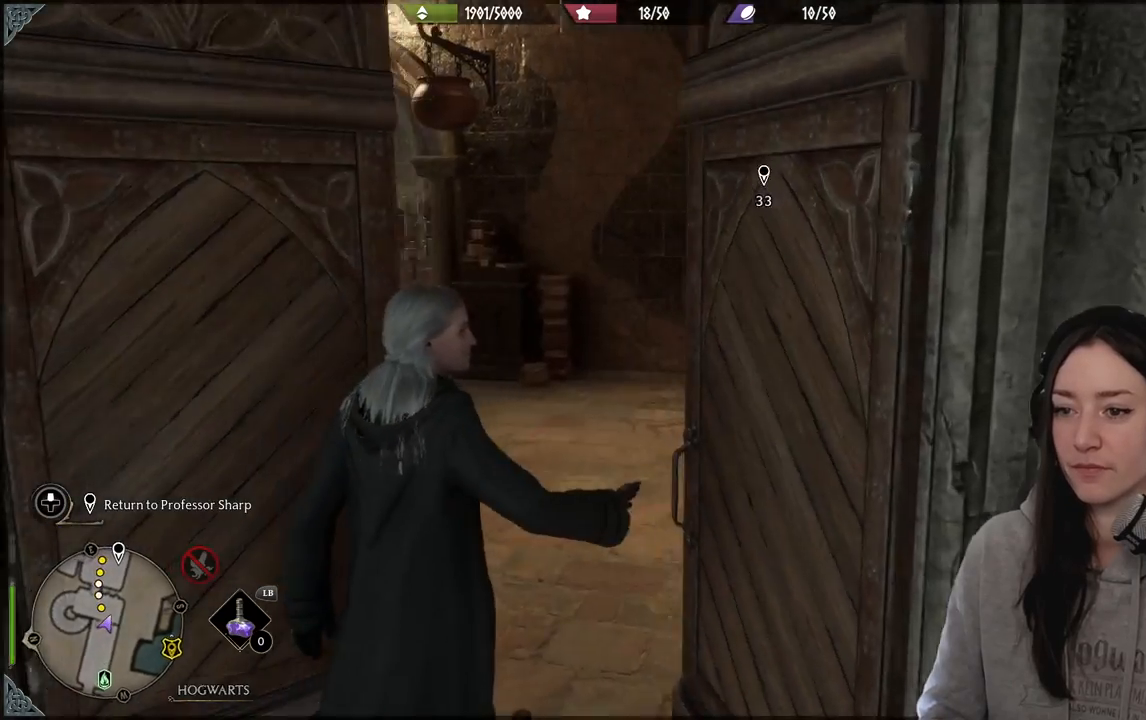
{"buttons": [], "left_stick": "up", "right_stick": "left", "events": [[67, "right_stick", "center"], [283, "right_stick", "left"]]}
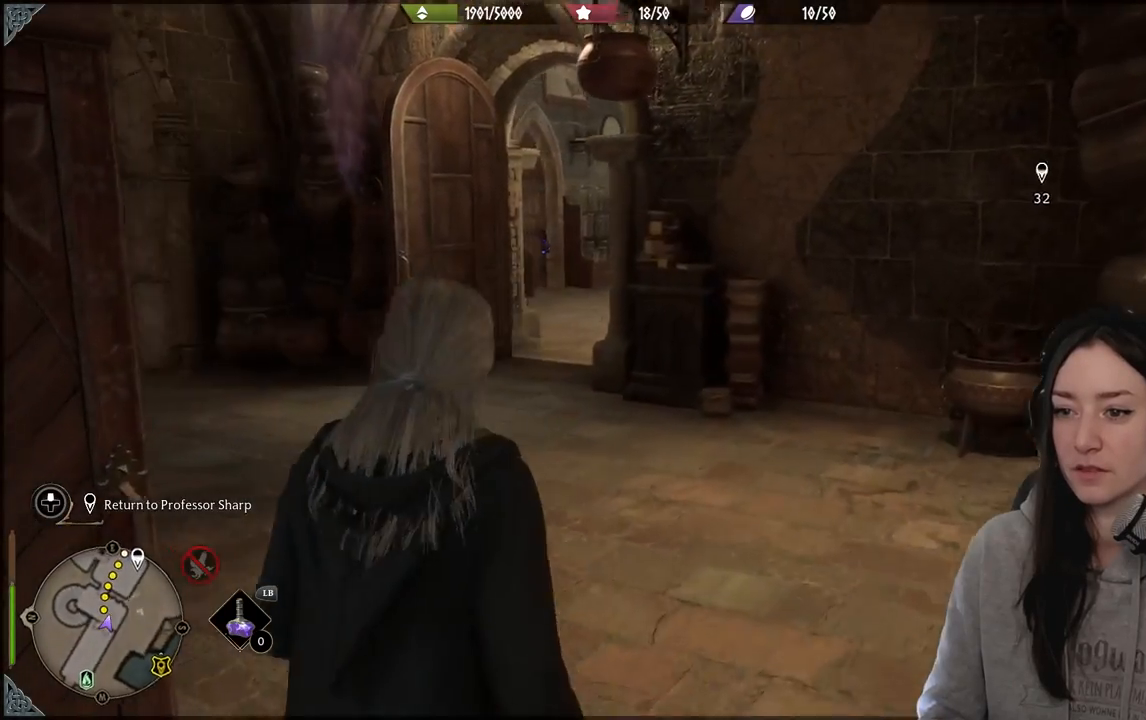
{"buttons": [], "left_stick": "up", "right_stick": "center", "events": [[150, "right_stick", "center"]]}
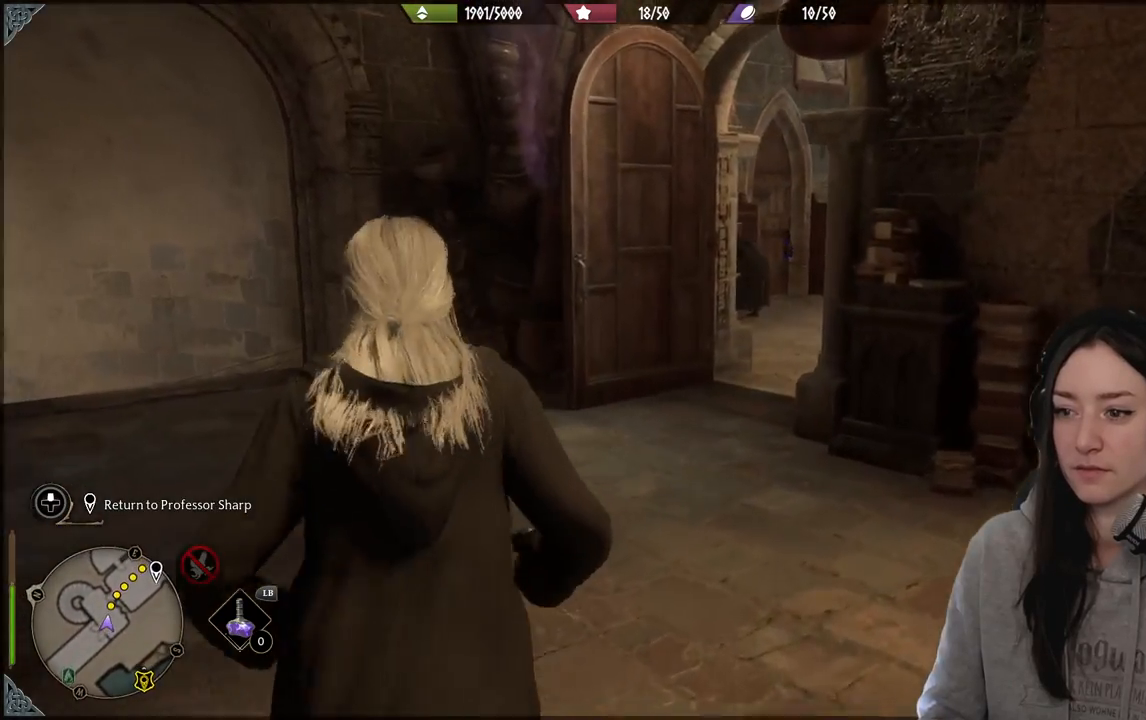
{"buttons": [], "left_stick": "up", "right_stick": "right", "events": [[200, "right_stick", "right"]]}
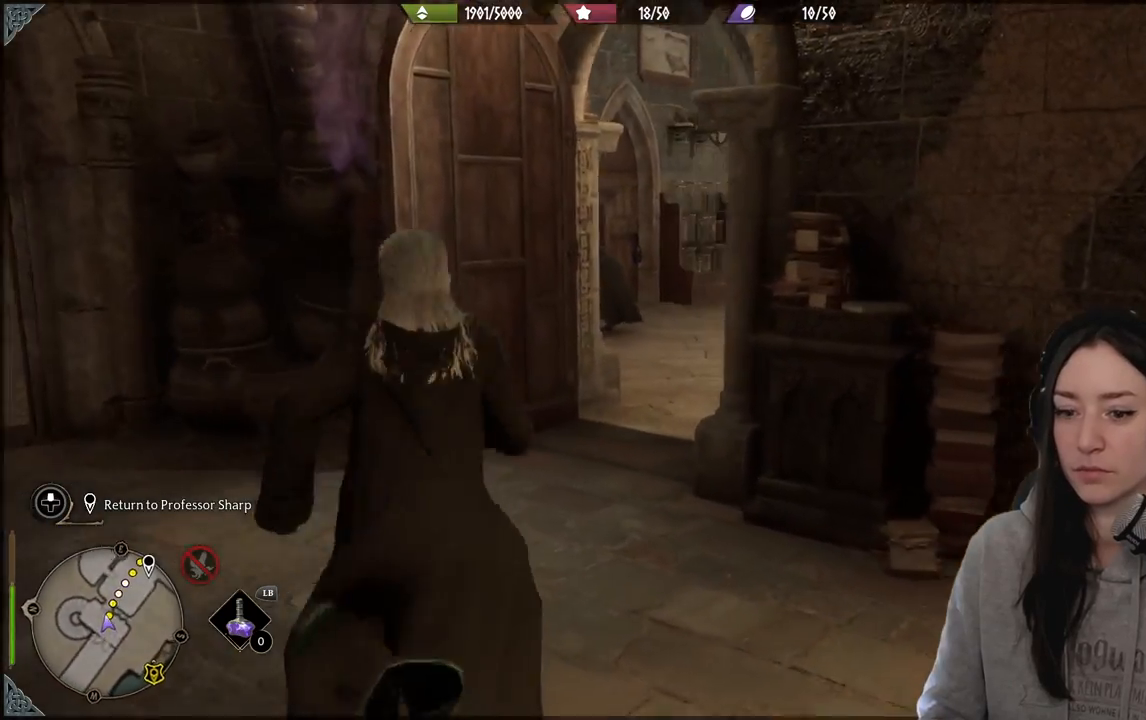
{"buttons": [], "left_stick": "up", "right_stick": "right", "events": [[150, "right_stick", "center"], [483, "right_stick", "right"]]}
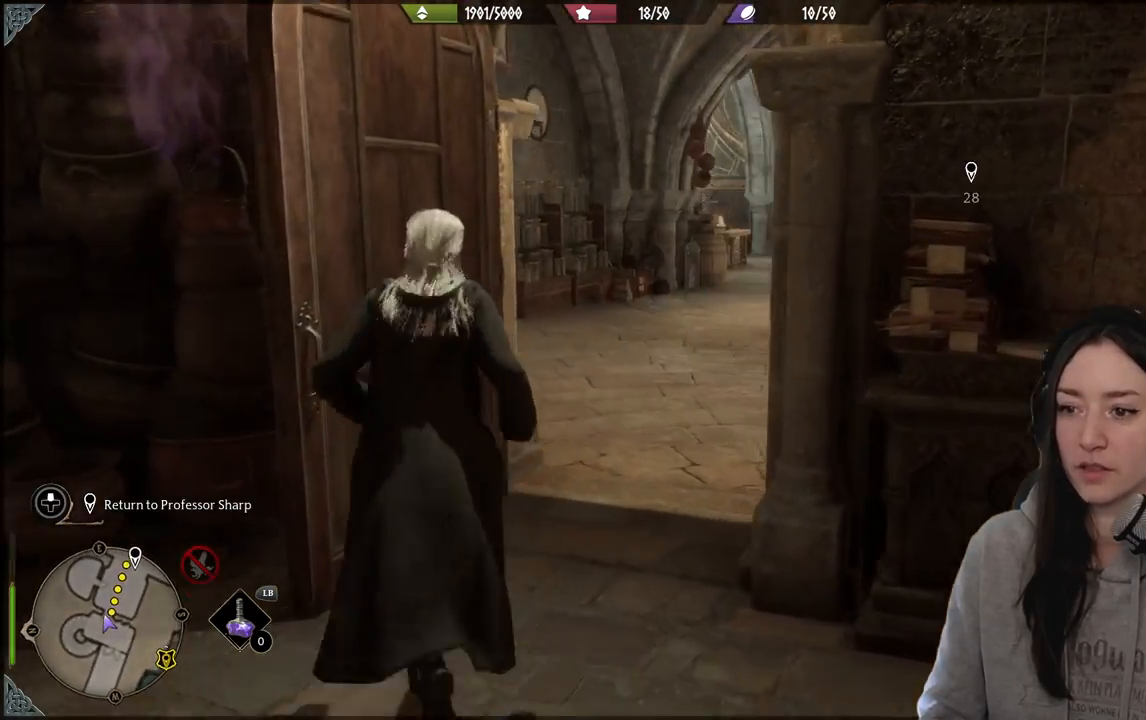
{"buttons": [], "left_stick": "up", "right_stick": "center", "events": [[400, "right_stick", "center"]]}
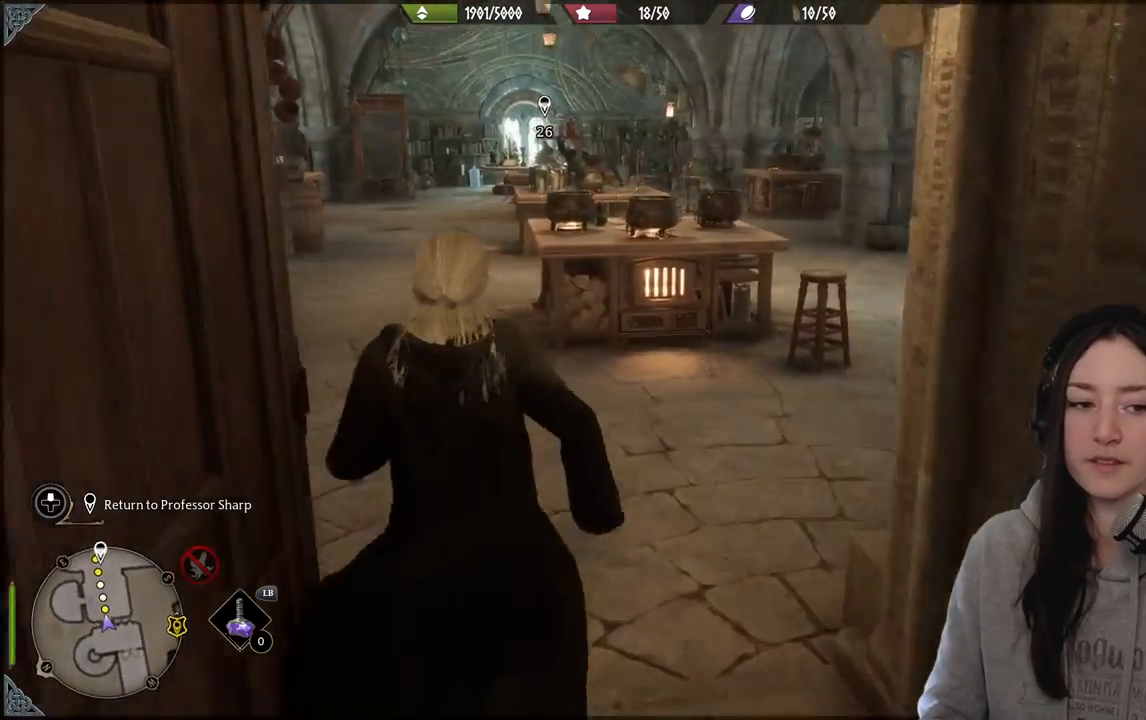
{"buttons": [], "left_stick": "up-left", "right_stick": "left", "events": [[483, "left_stick", "up-left"], [483, "right_stick", "left"]]}
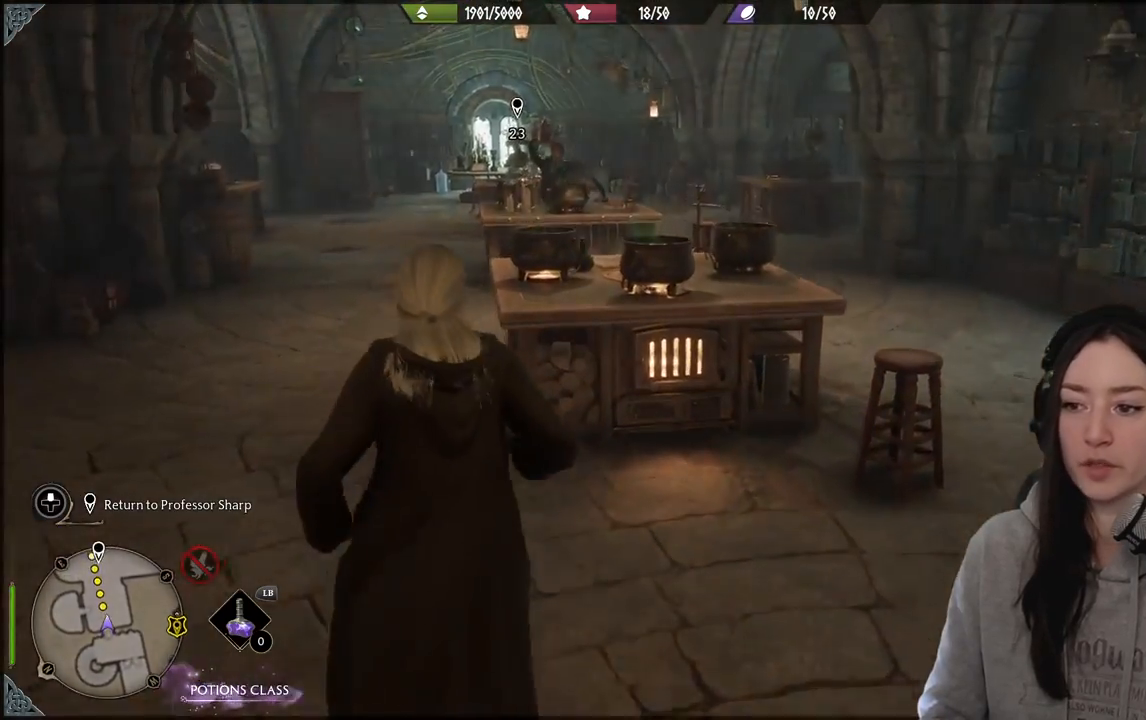
{"buttons": [], "left_stick": "up", "right_stick": "center", "events": [[283, "right_stick", "center"], [383, "left_stick", "up"]]}
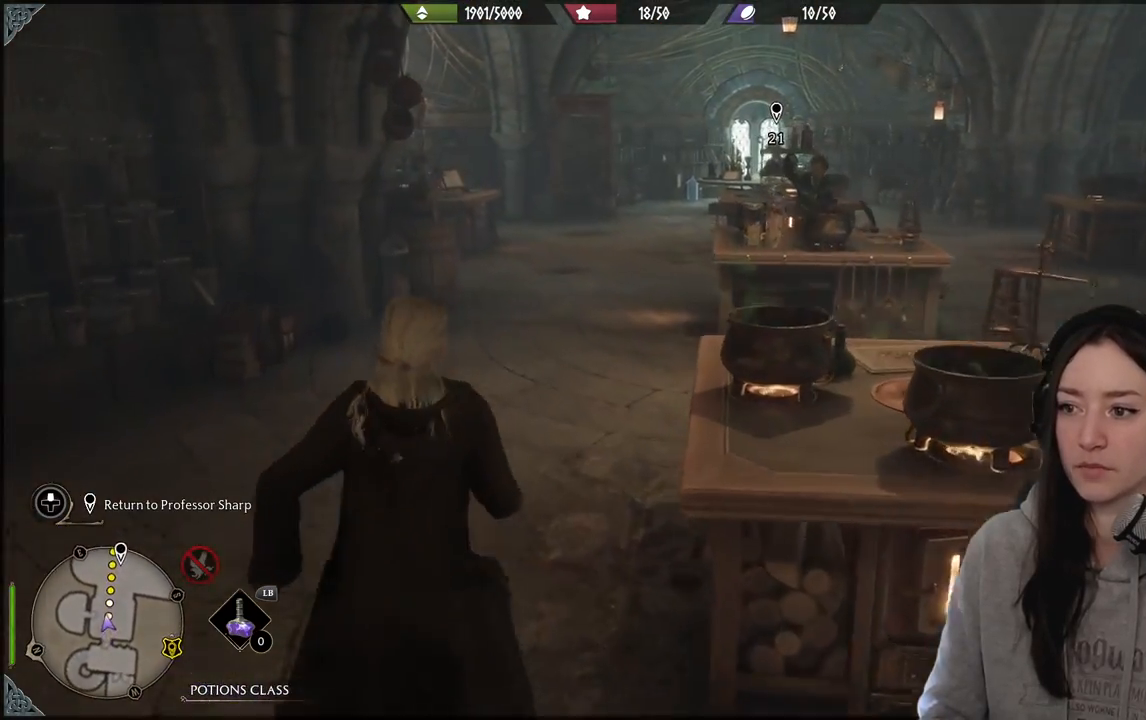
{"buttons": [], "left_stick": "up", "right_stick": "left", "events": [[500, "right_stick", "left"]]}
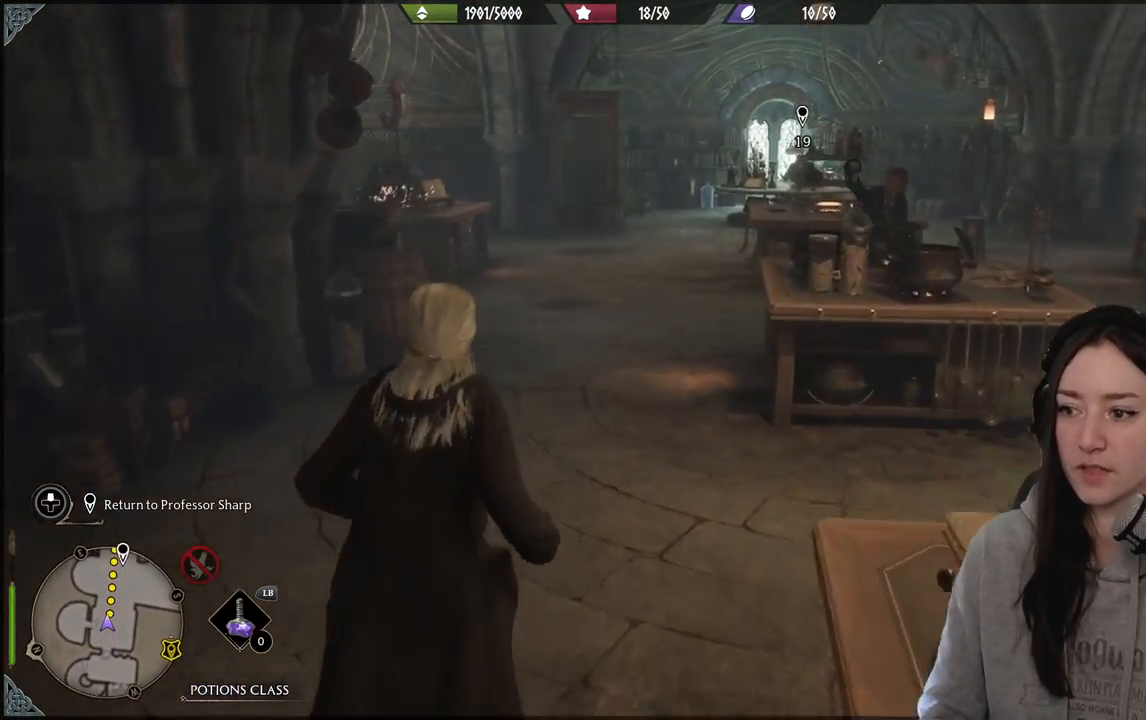
{"buttons": [], "left_stick": "up", "right_stick": "center", "events": [[250, "right_stick", "center"]]}
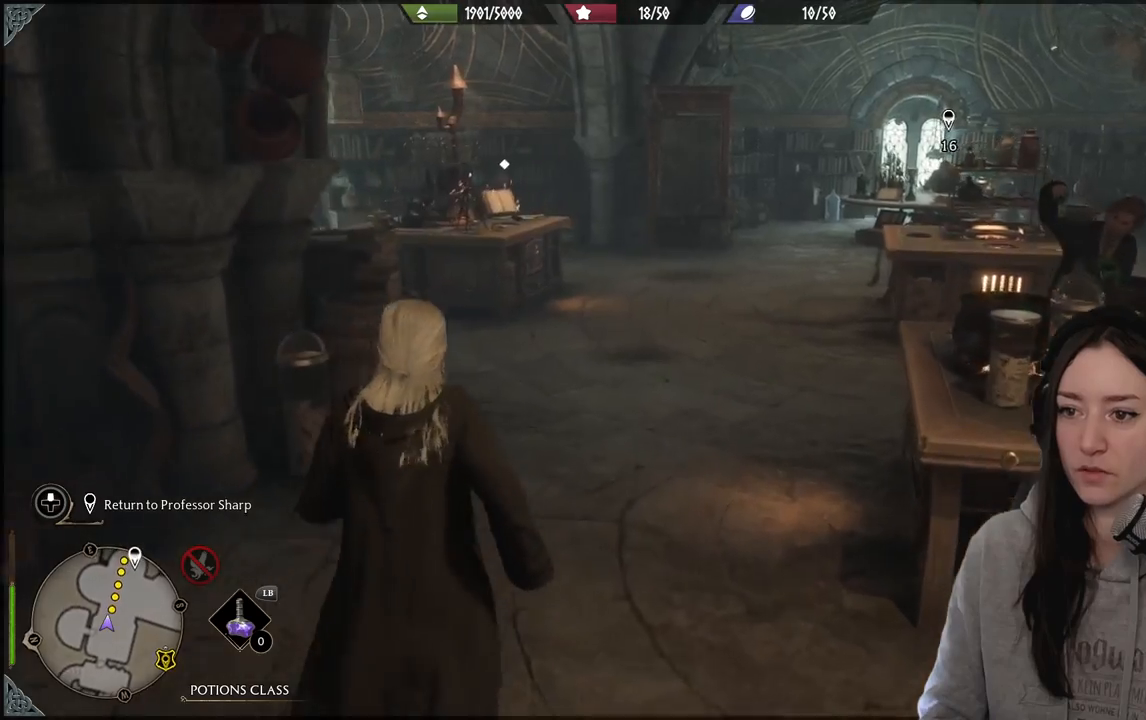
{"buttons": [], "left_stick": "up", "right_stick": "center", "events": [[100, "right_stick", "left"], [367, "right_stick", "center"]]}
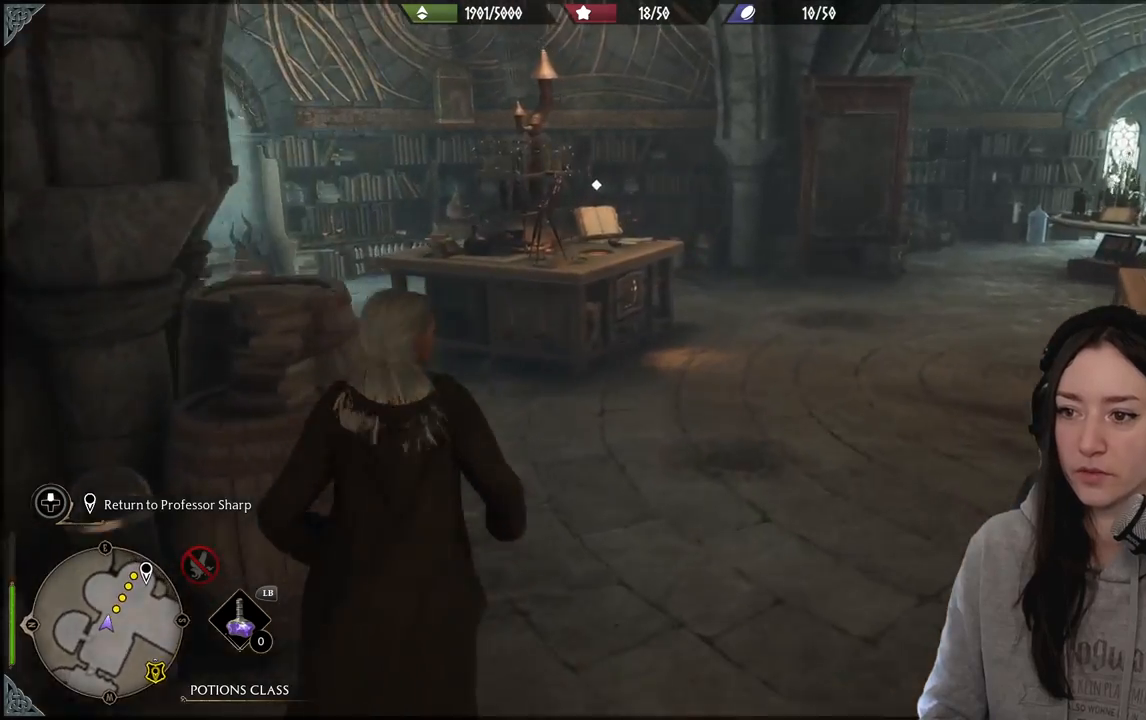
{"buttons": [], "left_stick": "up", "right_stick": "down-left", "events": [[333, "right_stick", "down-left"]]}